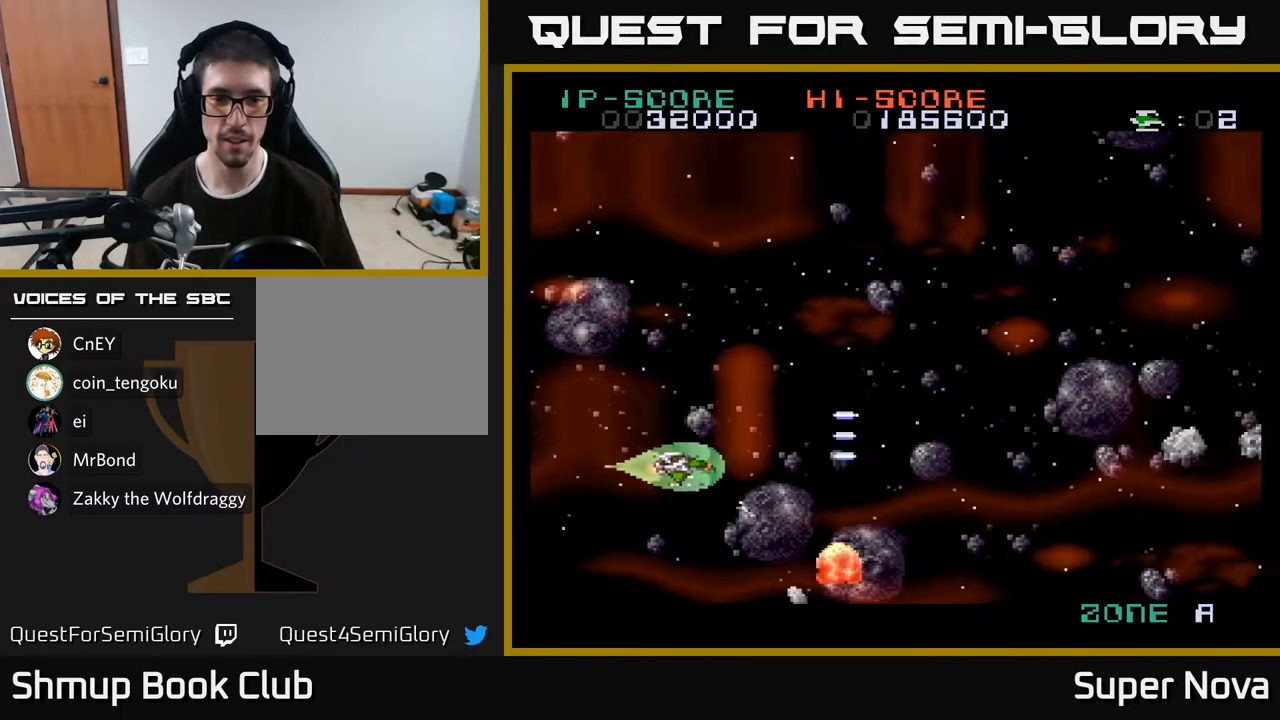
Gameplay with a controller (Xbox layout); each line is a JSON object with the inputs held at the frame after it. "events" lists button and stick changes between this image and that frame as [ms after this image, input, new state], when the widget could be followed in between. Not read: left_stick.
{"buttons": ["X", "DPAD_UP"], "right_stick": "center", "events": [[33, "X", "up"], [83, "A", "up"], [100, "X", "down"], [150, "A", "down"], [233, "DPAD_LEFT", "down"], [250, "DPAD_DOWN", "up"], [267, "X", "up"], [283, "DPAD_UP", "down"], [333, "X", "down"], [350, "DPAD_LEFT", "up"], [367, "A", "up"]]}
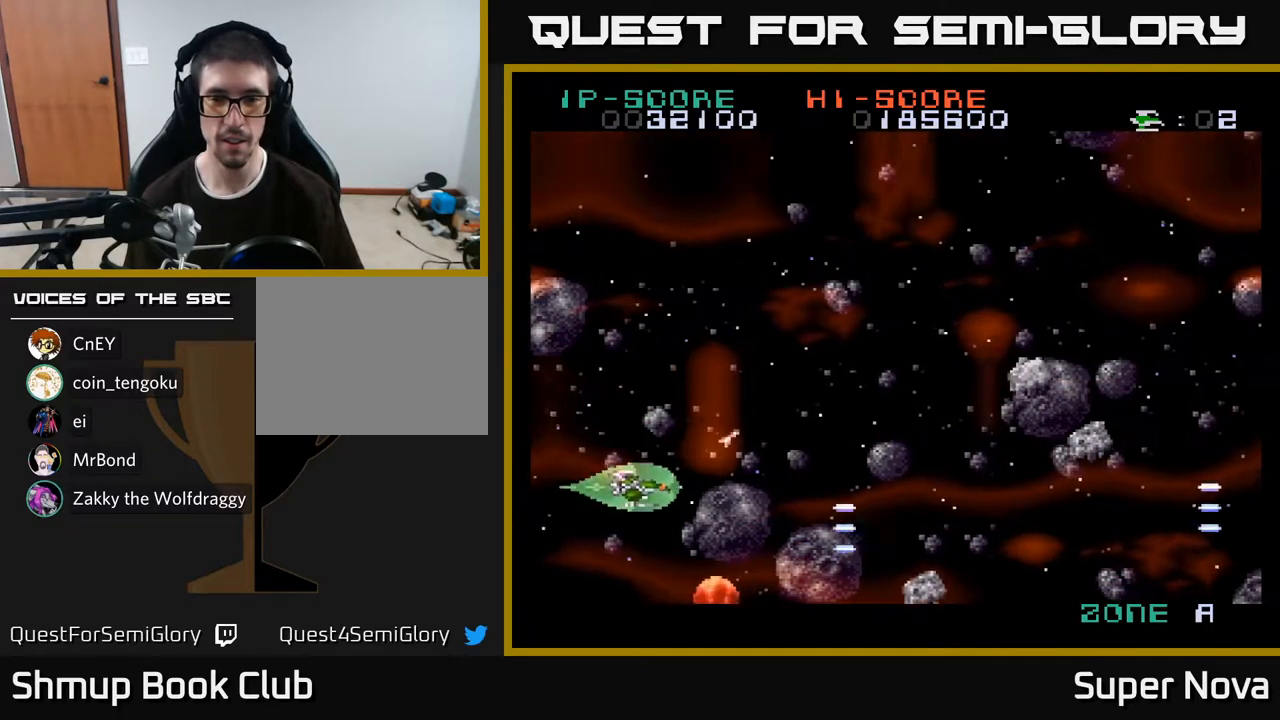
{"buttons": ["A", "DPAD_UP"], "right_stick": "center", "events": [[50, "DPAD_RIGHT", "down"], [433, "DPAD_RIGHT", "up"], [467, "A", "down"], [467, "X", "up"]]}
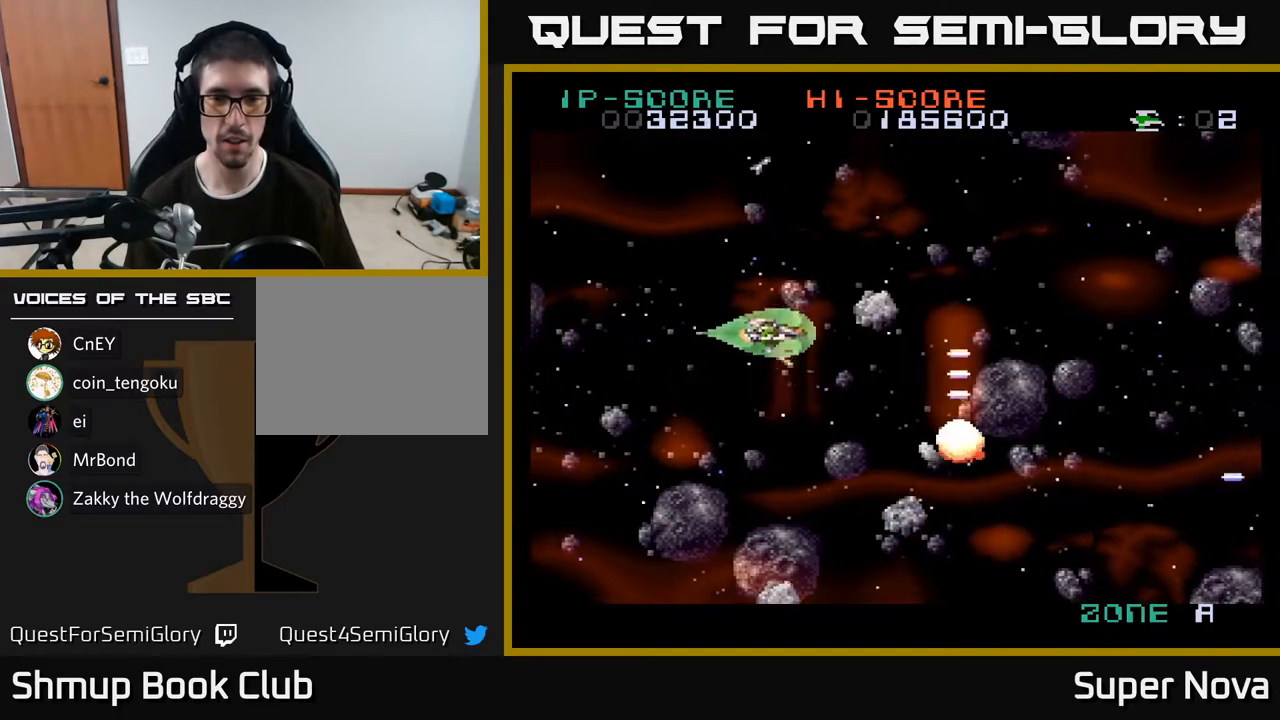
{"buttons": ["DPAD_DOWN"], "right_stick": "center", "events": [[33, "X", "down"], [83, "A", "up"], [100, "DPAD_LEFT", "down"], [133, "DPAD_UP", "up"], [150, "A", "down"], [150, "X", "up"], [200, "X", "down"], [283, "X", "up"], [317, "A", "up"], [317, "DPAD_DOWN", "down"], [350, "A", "down"], [367, "X", "down"], [383, "DPAD_LEFT", "up"], [450, "A", "up"], [450, "X", "up"]]}
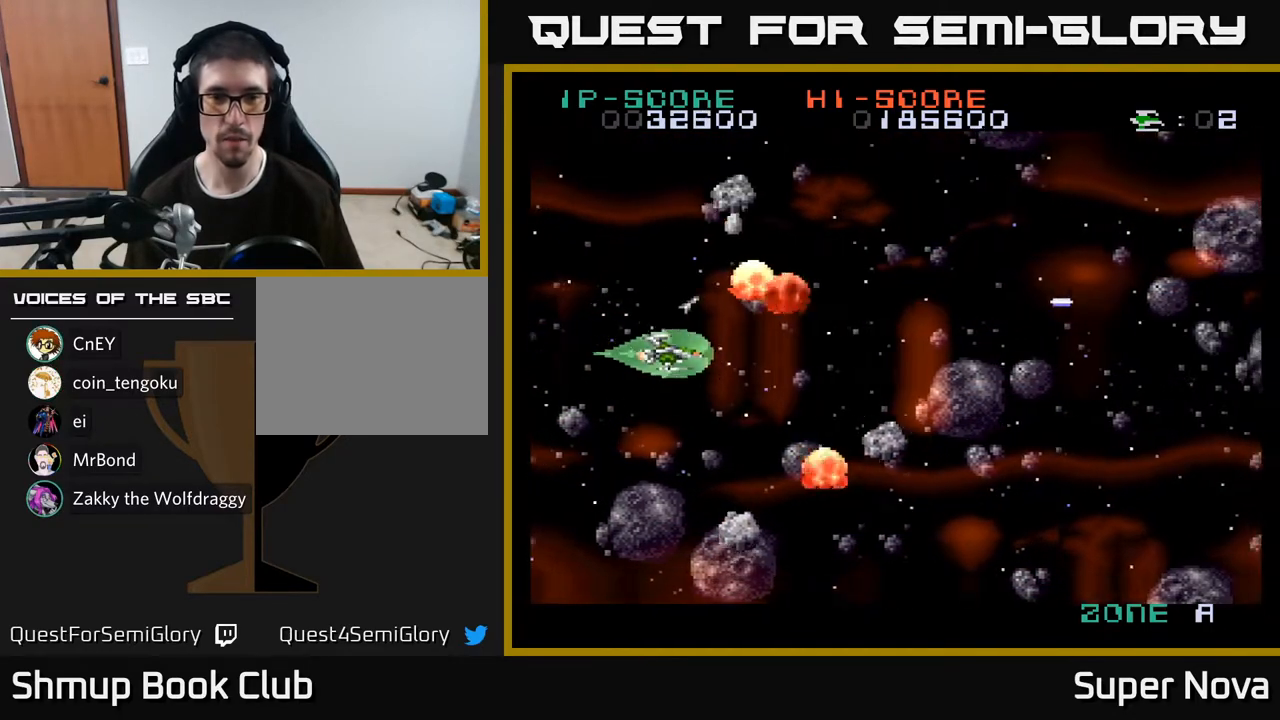
{"buttons": ["A", "X", "DPAD_UP", "DPAD_LEFT"], "right_stick": "center", "events": [[17, "A", "down"], [17, "DPAD_DOWN", "up"], [33, "DPAD_LEFT", "down"], [50, "X", "down"], [100, "X", "up"], [133, "A", "up"], [150, "DPAD_DOWN", "down"], [150, "DPAD_LEFT", "up"], [167, "X", "down"], [200, "A", "down"], [250, "DPAD_DOWN", "up"], [250, "DPAD_LEFT", "down"], [250, "X", "up"], [350, "X", "down"], [383, "DPAD_DOWN", "down"], [433, "A", "up"], [433, "DPAD_DOWN", "up"], [433, "X", "up"], [483, "DPAD_UP", "down"], [500, "A", "down"], [500, "X", "down"]]}
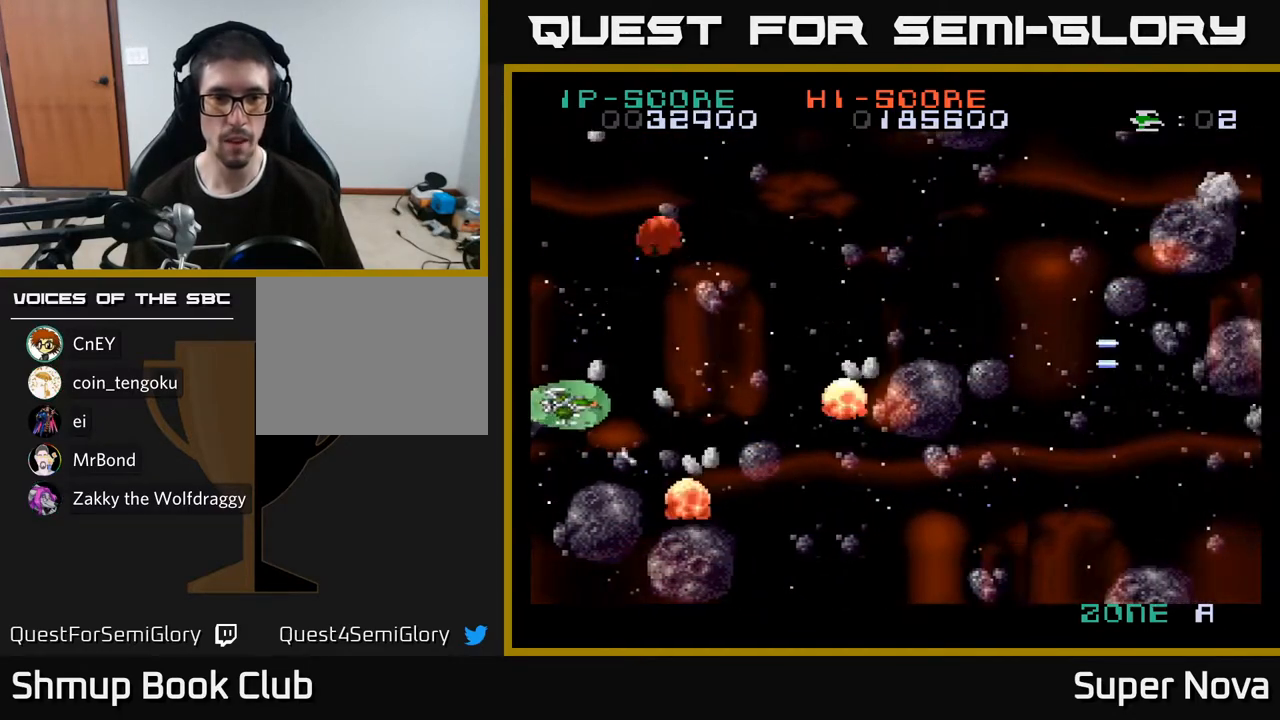
{"buttons": ["A", "DPAD_UP", "DPAD_RIGHT"], "right_stick": "center", "events": [[83, "DPAD_LEFT", "up"], [100, "DPAD_UP", "up"], [100, "X", "up"], [117, "A", "up"], [117, "DPAD_RIGHT", "down"], [167, "A", "down"], [167, "X", "down"], [233, "DPAD_UP", "down"], [267, "X", "up"], [350, "X", "down"], [383, "A", "up"], [417, "A", "down"], [467, "X", "up"]]}
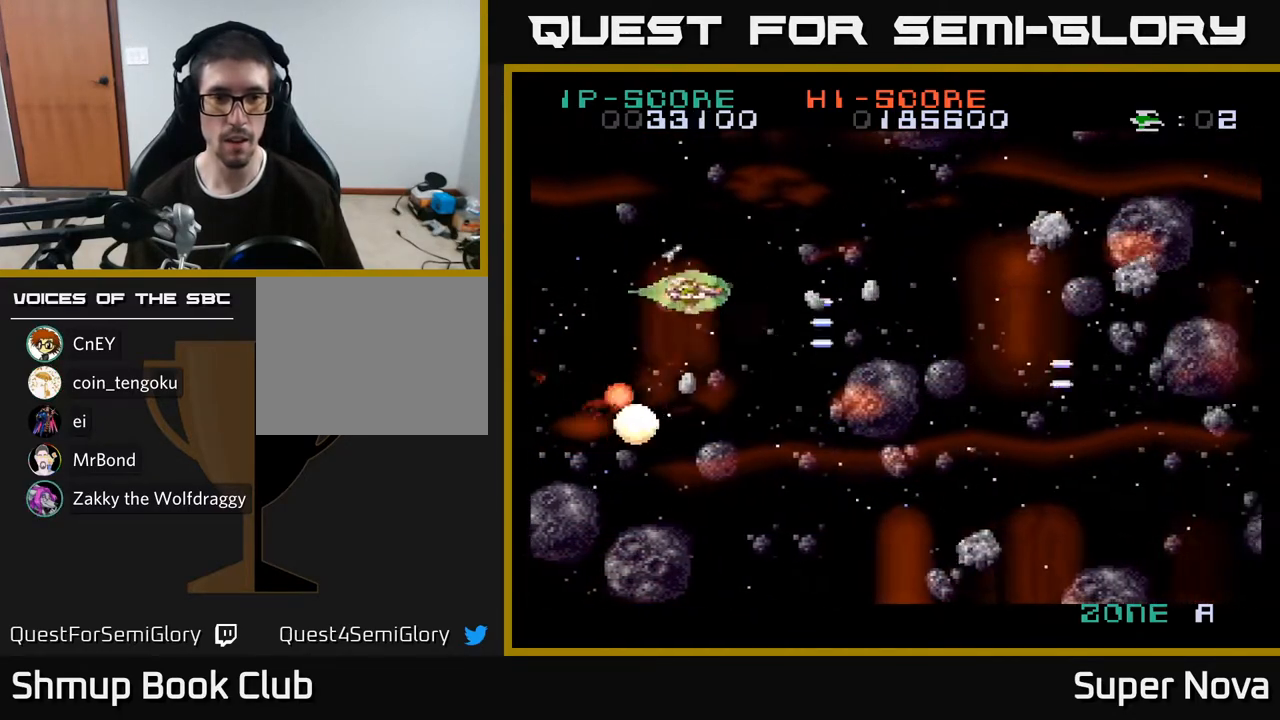
{"buttons": ["A", "DPAD_DOWN", "DPAD_LEFT"], "right_stick": "center"}
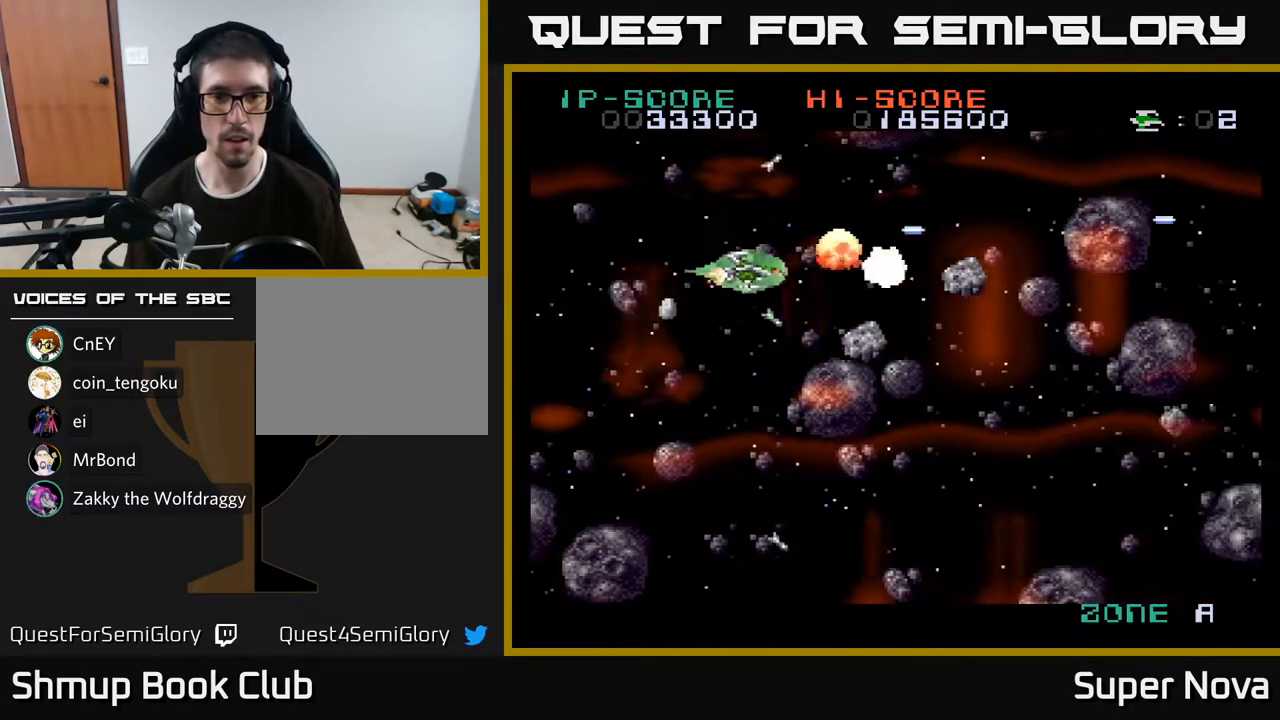
{"buttons": ["A", "DPAD_LEFT"], "right_stick": "center", "events": [[67, "X", "down"], [100, "A", "up"], [117, "DPAD_LEFT", "up"], [133, "A", "down"], [150, "DPAD_DOWN", "up"], [167, "DPAD_LEFT", "down"], [167, "X", "up"], [200, "A", "up"], [200, "DPAD_UP", "down"], [217, "A", "down"], [250, "DPAD_UP", "up"], [267, "X", "down"], [300, "DPAD_LEFT", "up"], [333, "DPAD_DOWN", "down"], [350, "DPAD_DOWN", "up"], [367, "A", "up"], [417, "DPAD_LEFT", "down"], [417, "DPAD_UP", "down"], [433, "A", "down"], [483, "DPAD_UP", "up"], [483, "X", "up"]]}
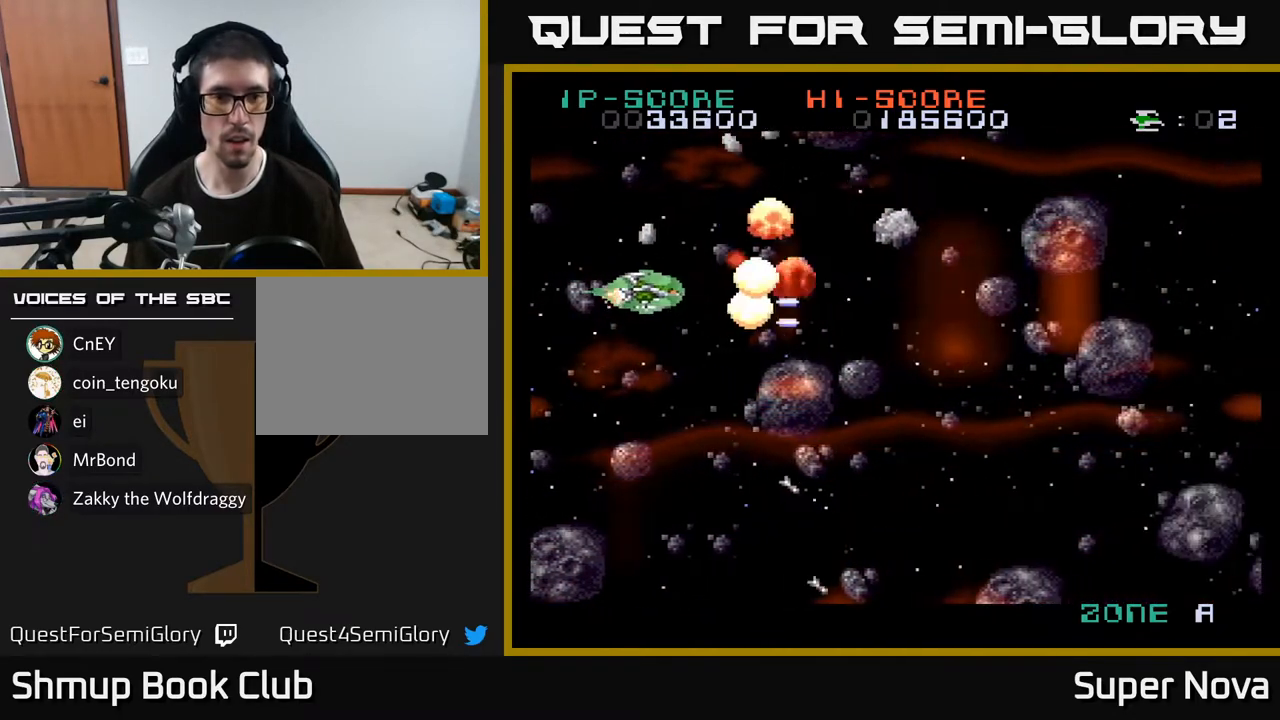
{"buttons": ["A", "X", "DPAD_DOWN", "DPAD_RIGHT"], "right_stick": "center", "events": [[33, "DPAD_LEFT", "up"], [50, "A", "up"], [67, "X", "down"], [133, "A", "down"], [183, "DPAD_LEFT", "down"], [183, "X", "up"], [200, "A", "up"], [233, "A", "down"], [250, "DPAD_LEFT", "up"], [250, "X", "down"], [267, "DPAD_DOWN", "down"], [350, "X", "up"], [417, "X", "down"], [483, "DPAD_RIGHT", "down"]]}
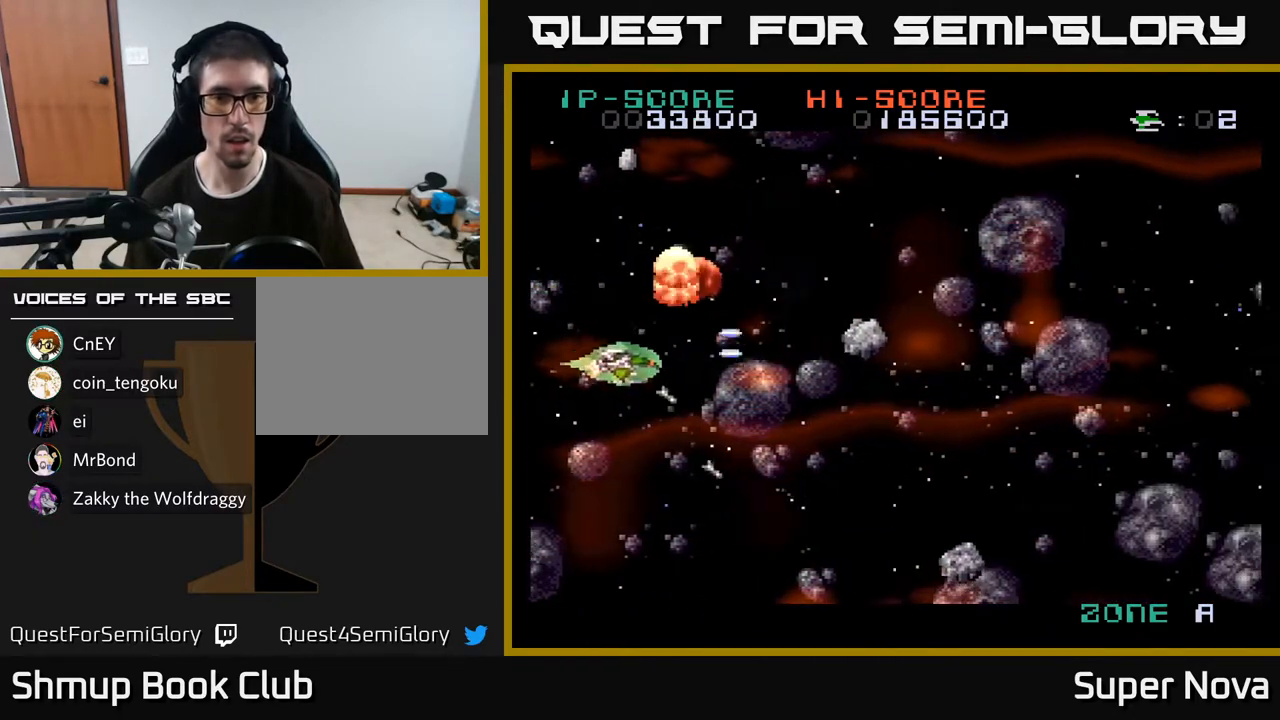
{"buttons": ["A", "X", "DPAD_DOWN"], "right_stick": "center", "events": [[17, "A", "up"], [17, "X", "up"], [67, "A", "down"], [67, "DPAD_DOWN", "up"], [83, "DPAD_DOWN", "down"], [83, "X", "down"], [167, "DPAD_RIGHT", "up"], [183, "X", "up"], [267, "X", "down"], [283, "A", "up"], [367, "X", "up"], [433, "X", "down"], [467, "A", "down"]]}
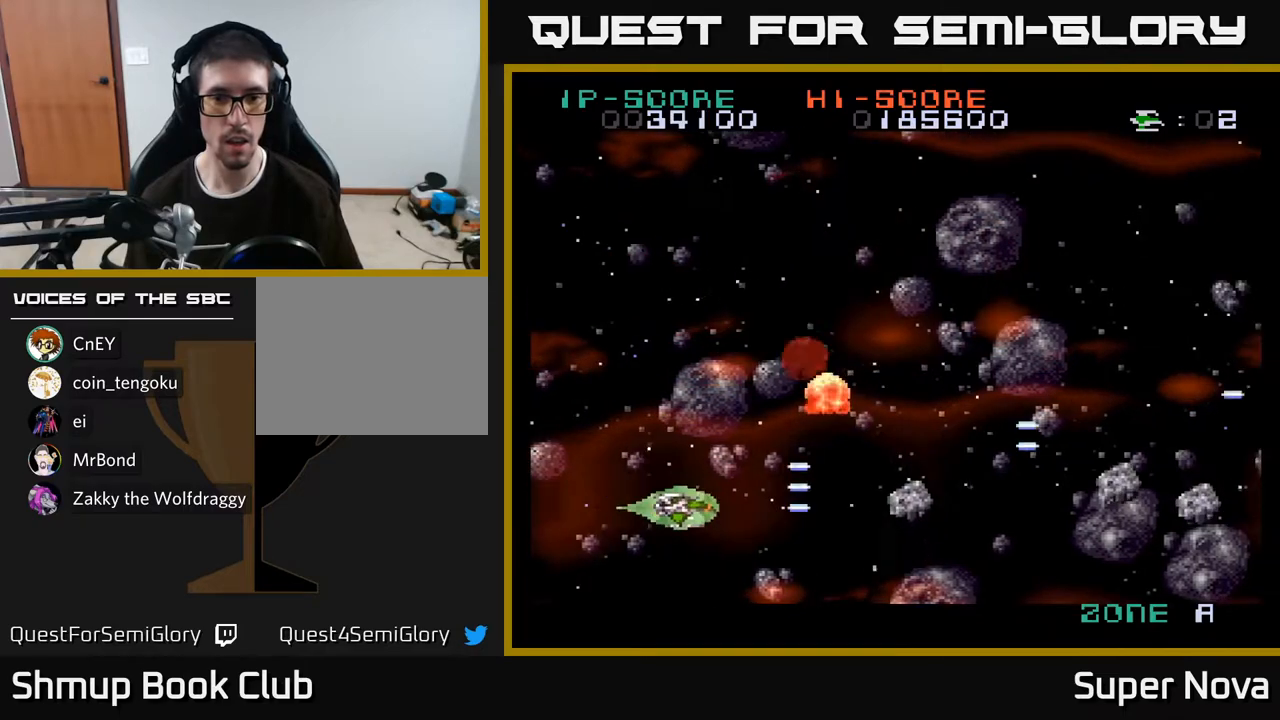
{"buttons": ["X", "DPAD_LEFT"], "right_stick": "center"}
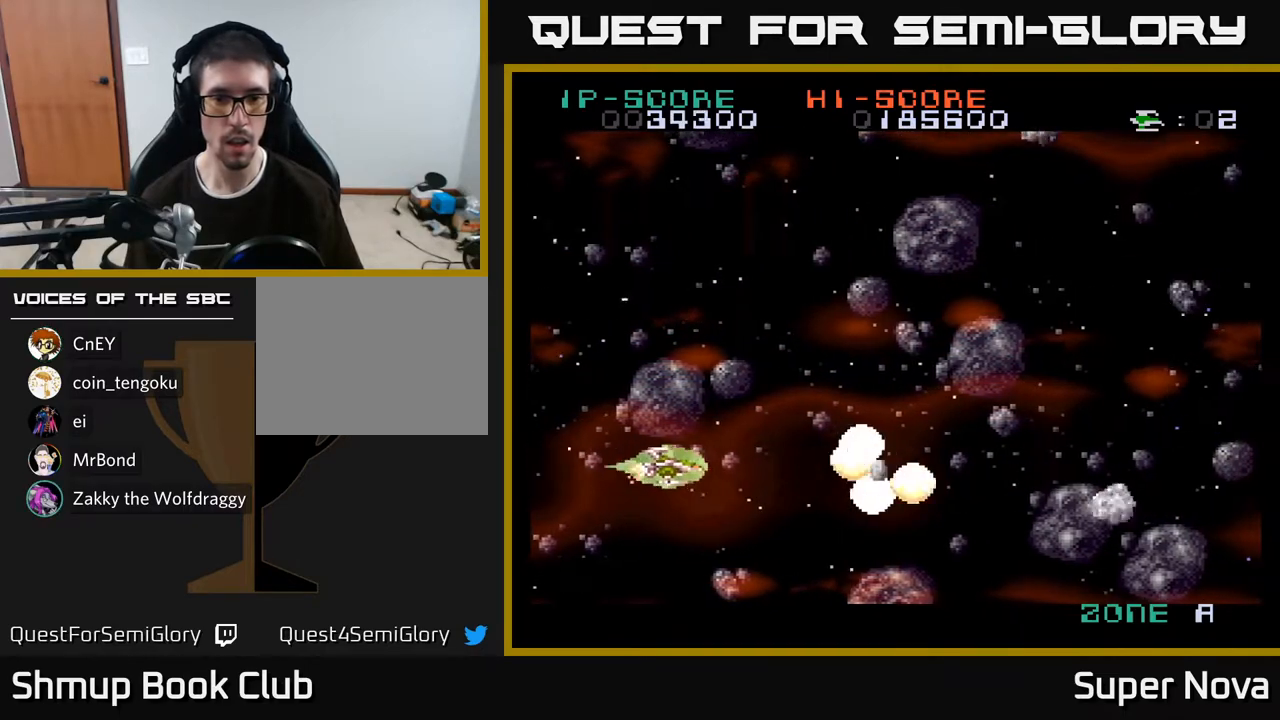
{"buttons": ["A", "DPAD_RIGHT"], "right_stick": "center"}
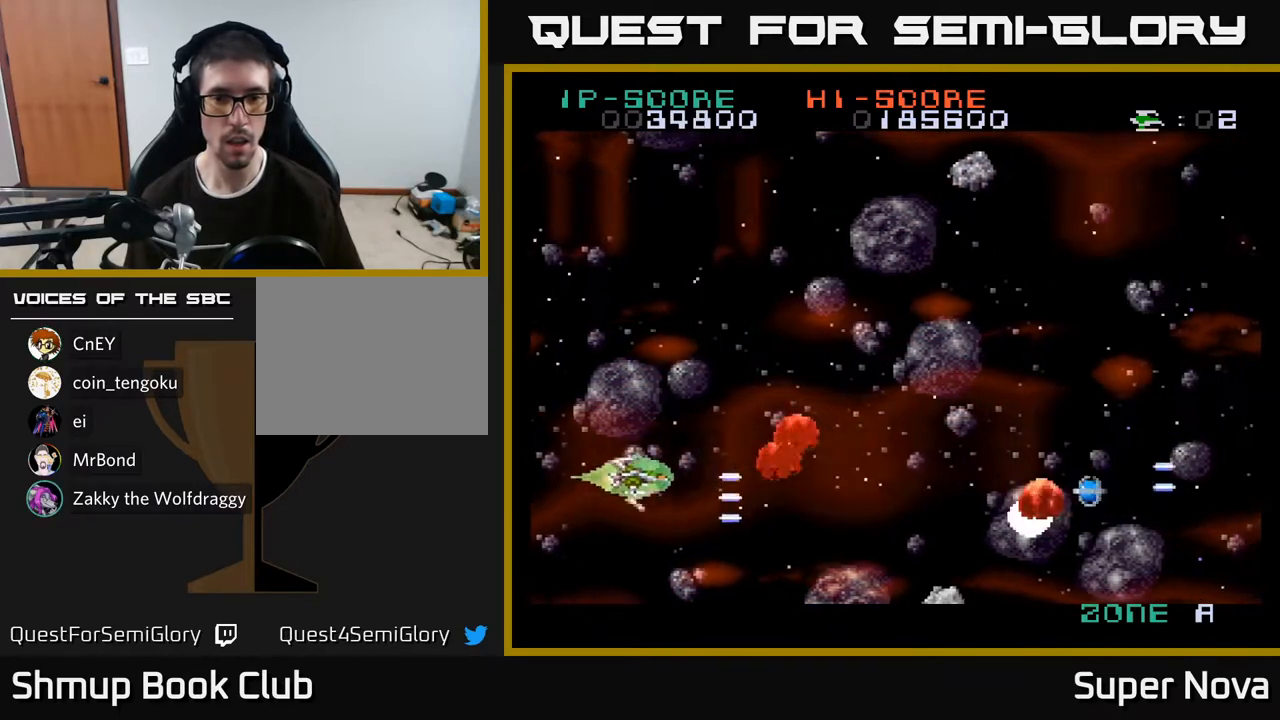
{"buttons": ["X", "DPAD_UP", "DPAD_RIGHT"], "right_stick": "center", "events": [[50, "X", "down"], [83, "DPAD_RIGHT", "up"], [100, "A", "up"], [117, "DPAD_UP", "down"], [133, "DPAD_LEFT", "down"], [167, "X", "up"], [183, "A", "down"], [217, "DPAD_LEFT", "up"], [250, "X", "down"], [267, "A", "up"], [300, "DPAD_RIGHT", "down"], [350, "DPAD_UP", "up"], [400, "A", "down"], [450, "DPAD_UP", "down"], [467, "A", "up"]]}
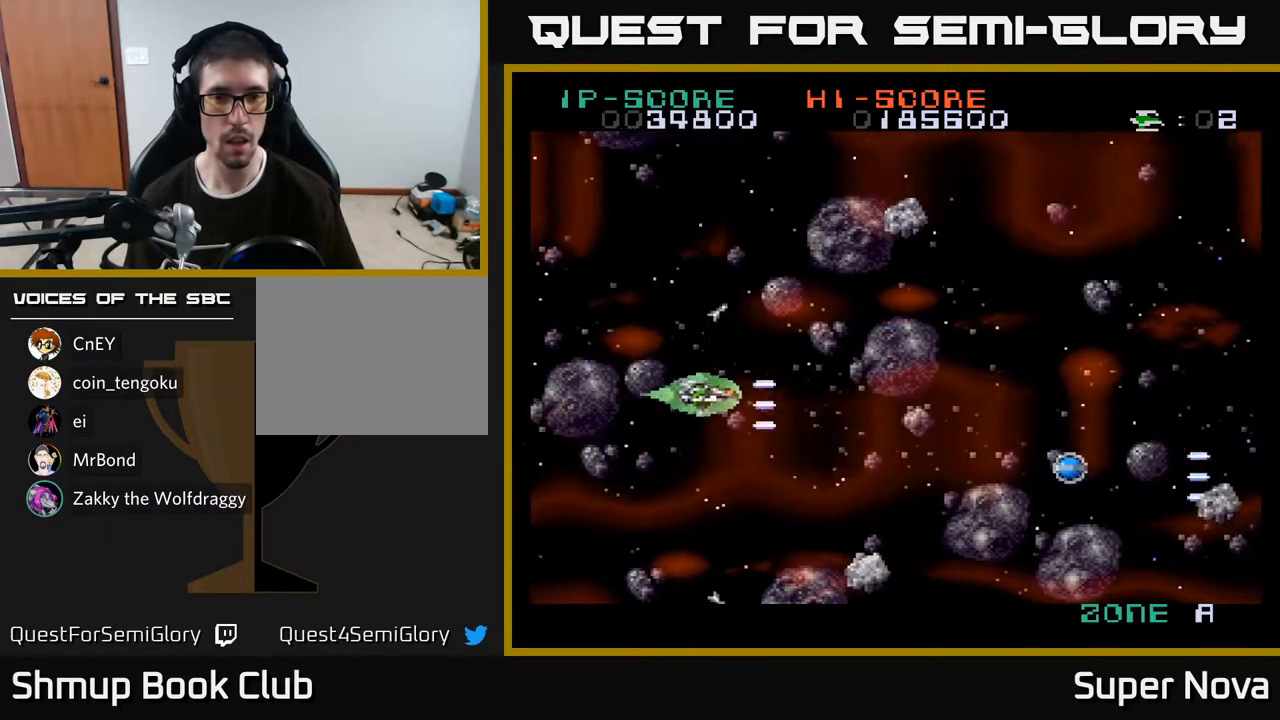
{"buttons": ["A", "DPAD_RIGHT"], "right_stick": "center", "events": [[33, "DPAD_UP", "up"], [50, "A", "down"], [67, "X", "up"], [150, "A", "up"], [150, "X", "down"], [267, "A", "down"], [267, "X", "up"], [333, "X", "down"], [350, "A", "up"], [383, "DPAD_DOWN", "down"], [450, "A", "down"], [467, "X", "up"], [500, "DPAD_DOWN", "up"]]}
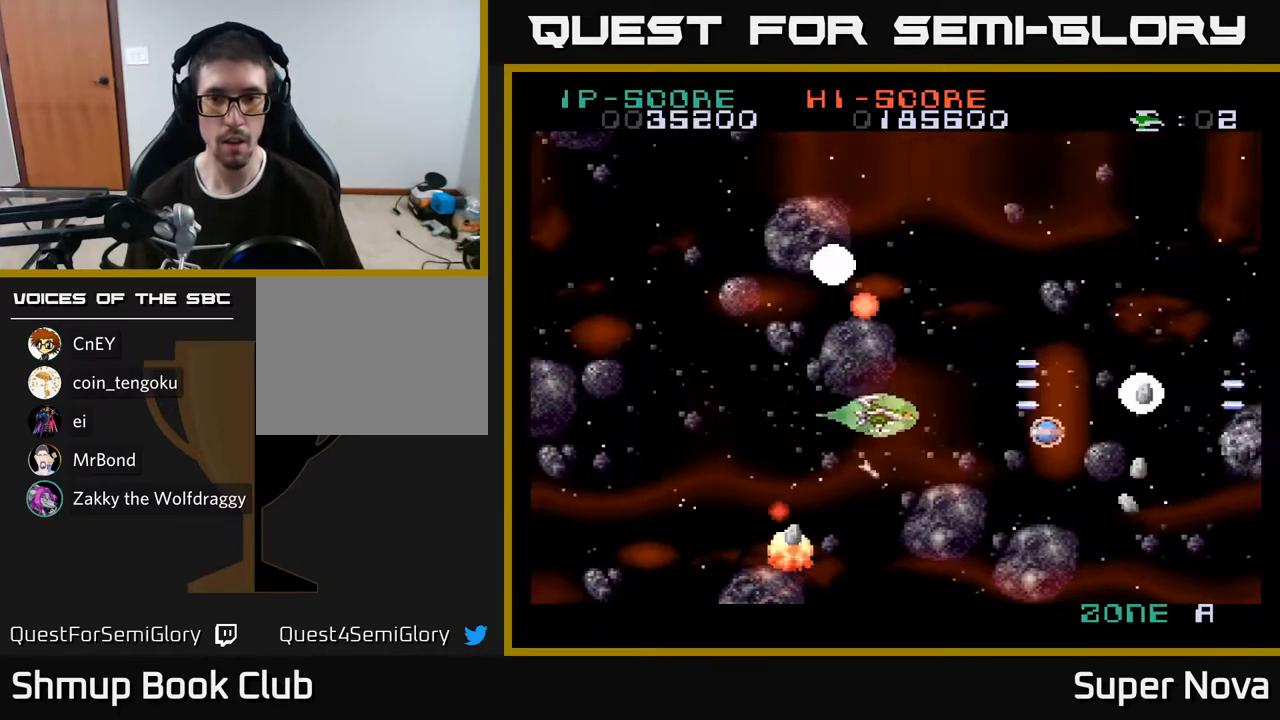
{"buttons": ["A", "X"], "right_stick": "center", "events": [[33, "X", "down"], [67, "A", "up"], [133, "A", "down"], [133, "DPAD_RIGHT", "up"], [133, "DPAD_UP", "down"], [150, "X", "up"], [217, "X", "down"], [233, "A", "up"], [283, "DPAD_RIGHT", "down"], [317, "DPAD_RIGHT", "up"], [333, "A", "down"], [333, "X", "up"], [400, "X", "down"], [417, "DPAD_LEFT", "down"], [433, "DPAD_LEFT", "up"], [450, "A", "up"], [450, "DPAD_UP", "up"], [500, "A", "down"]]}
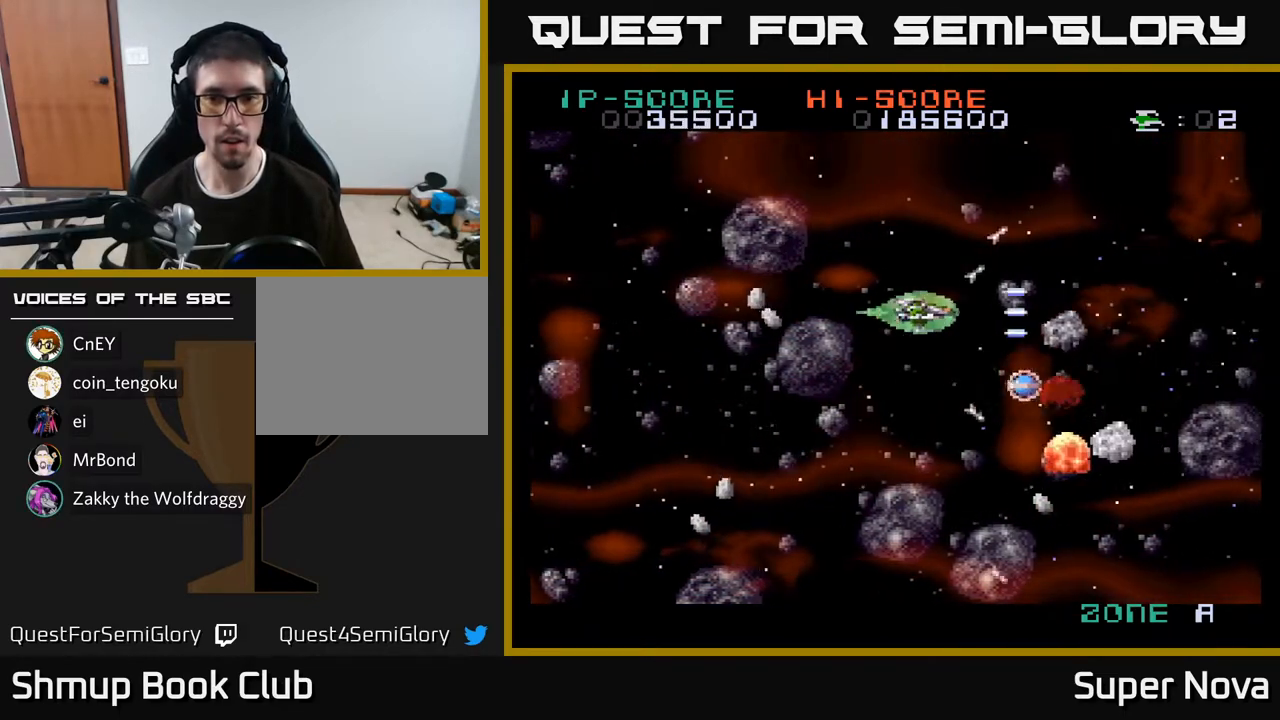
{"buttons": ["X", "DPAD_RIGHT"], "right_stick": "center"}
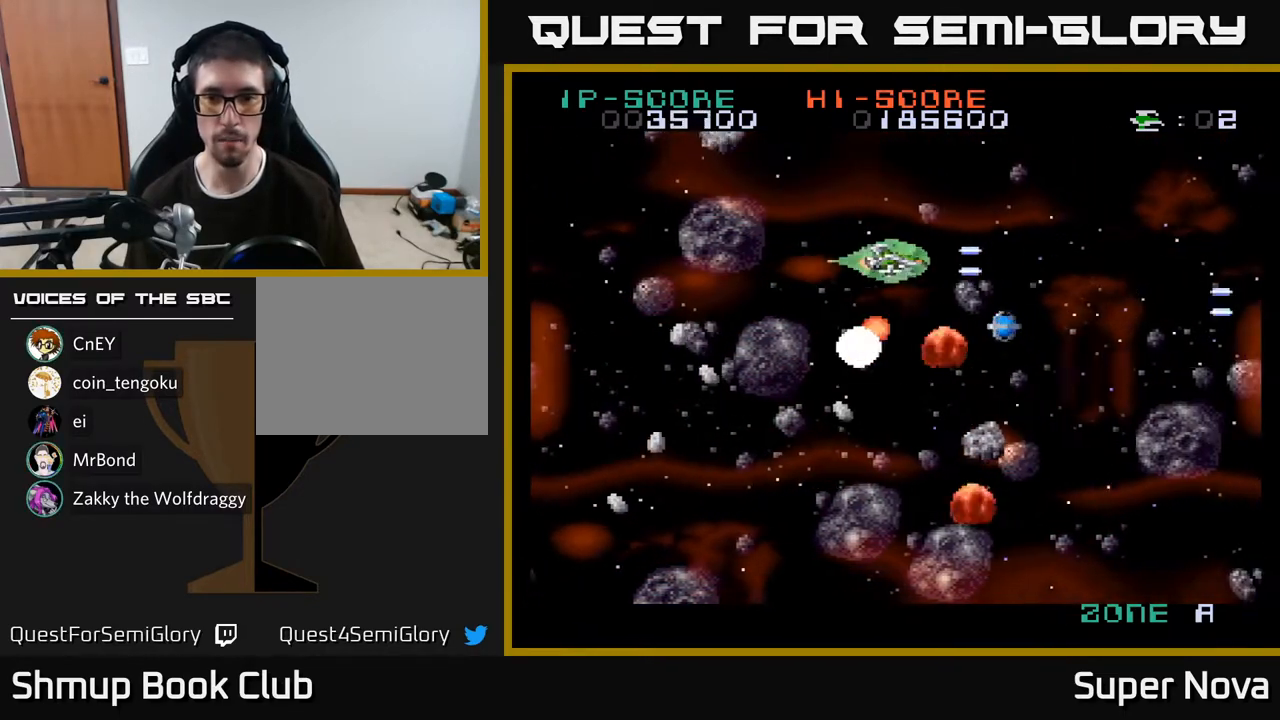
{"buttons": ["A", "DPAD_LEFT"], "right_stick": "center", "events": [[83, "X", "up"], [100, "A", "down"], [133, "A", "up"], [133, "X", "down"], [217, "A", "down"], [217, "DPAD_DOWN", "down"], [233, "DPAD_RIGHT", "up"], [250, "X", "up"], [333, "X", "down"], [350, "DPAD_LEFT", "down"], [367, "A", "up"], [367, "DPAD_DOWN", "up"], [450, "A", "down"], [467, "X", "up"]]}
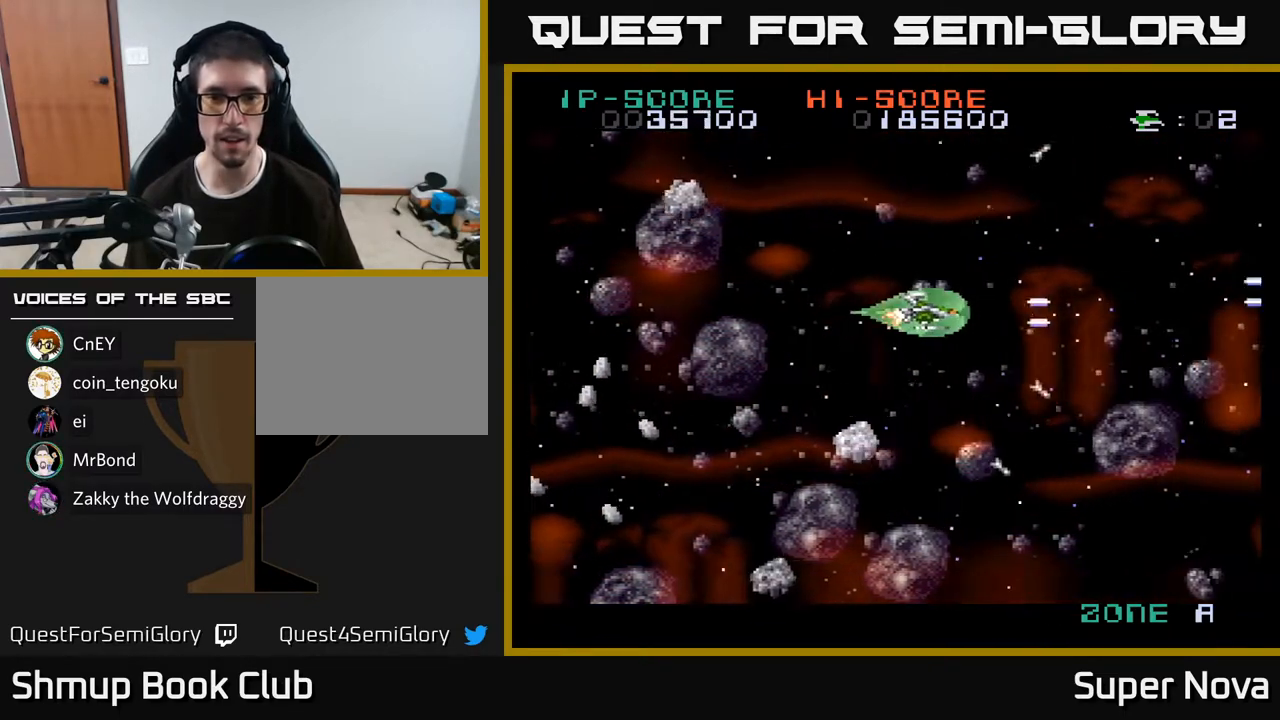
{"buttons": ["DPAD_DOWN", "DPAD_LEFT"], "right_stick": "center", "events": [[33, "X", "down"], [67, "A", "up"], [167, "X", "up"], [233, "X", "down"], [417, "DPAD_DOWN", "down"], [433, "X", "up"]]}
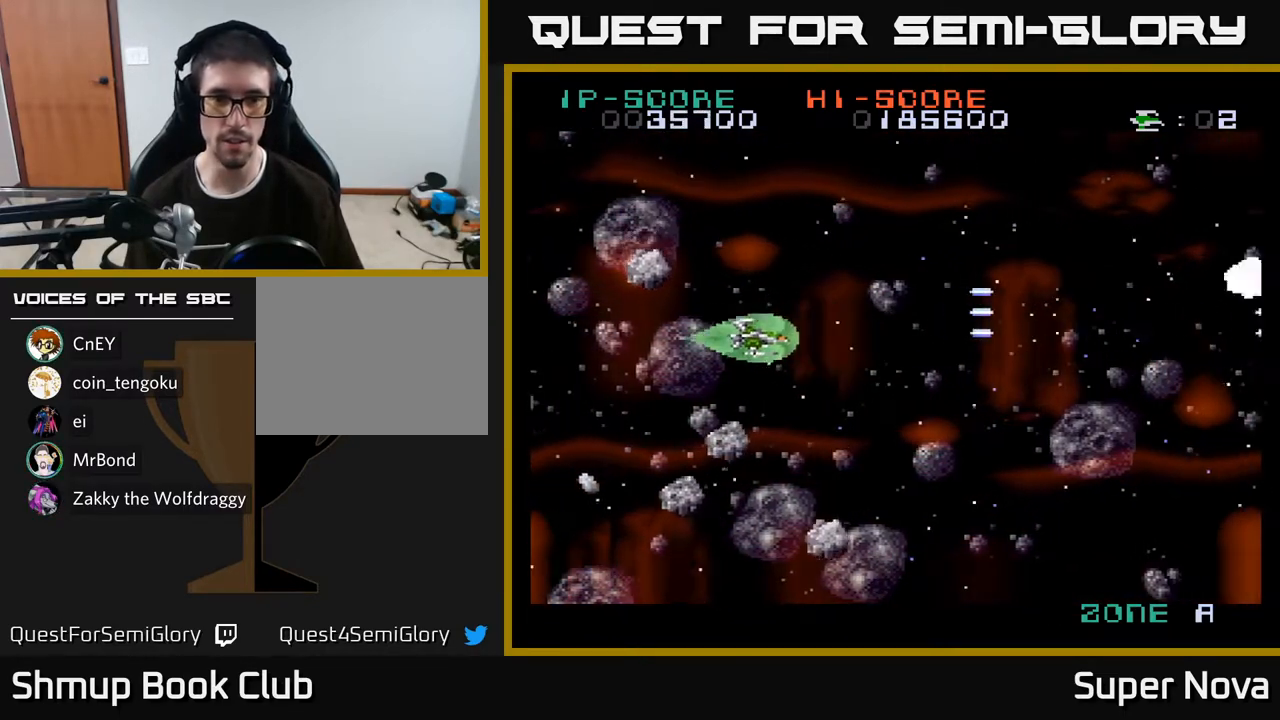
{"buttons": ["A", "X", "DPAD_UP", "DPAD_RIGHT"], "right_stick": "center"}
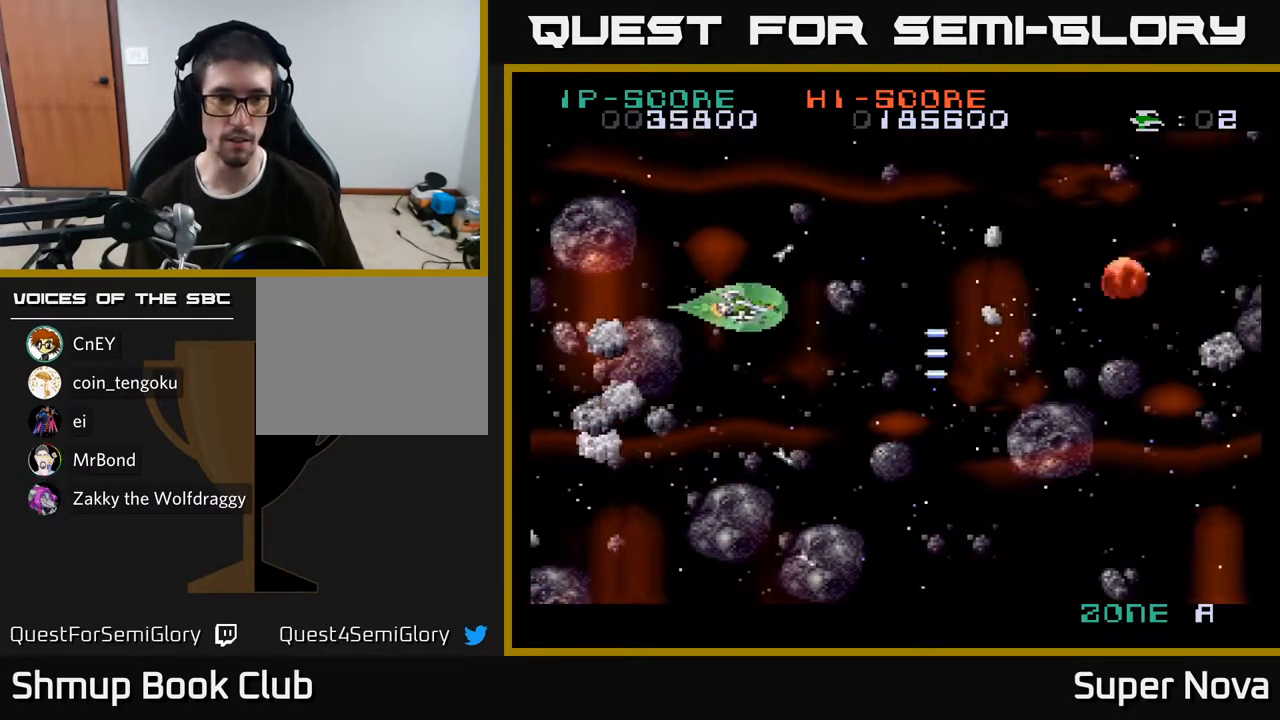
{"buttons": ["DPAD_DOWN", "DPAD_RIGHT"], "right_stick": "center"}
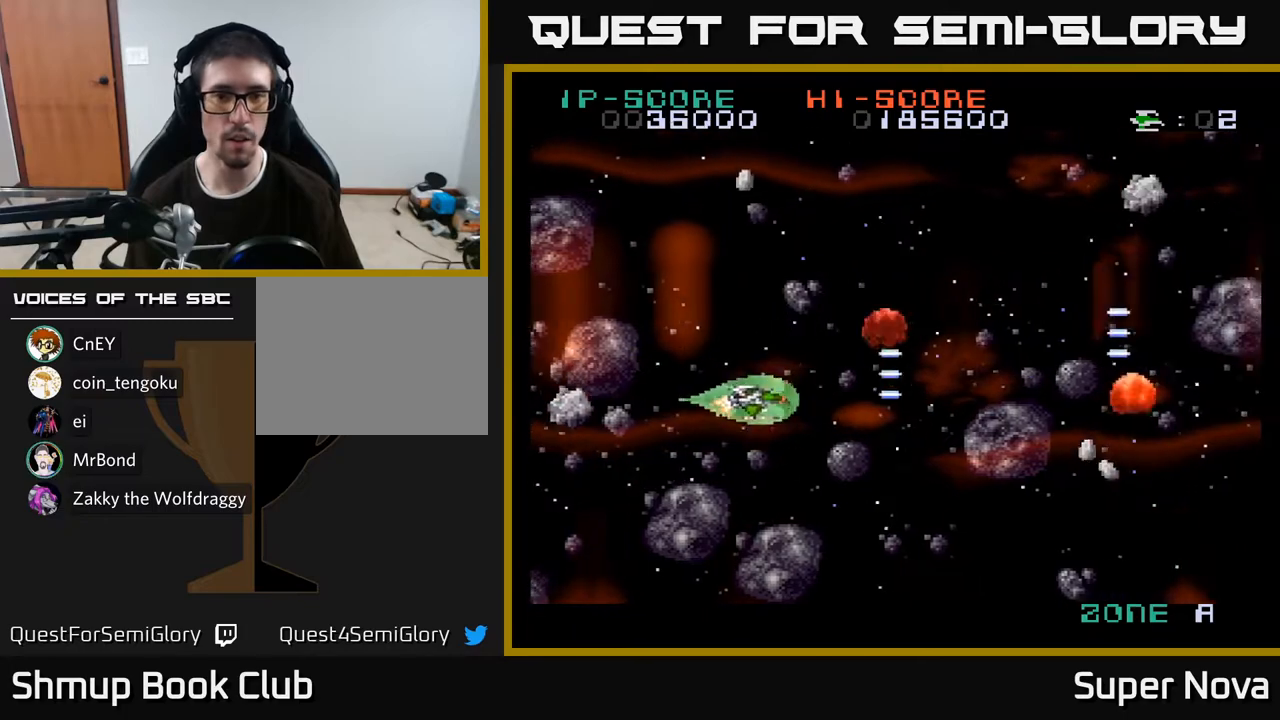
{"buttons": ["X", "DPAD_UP"], "right_stick": "center"}
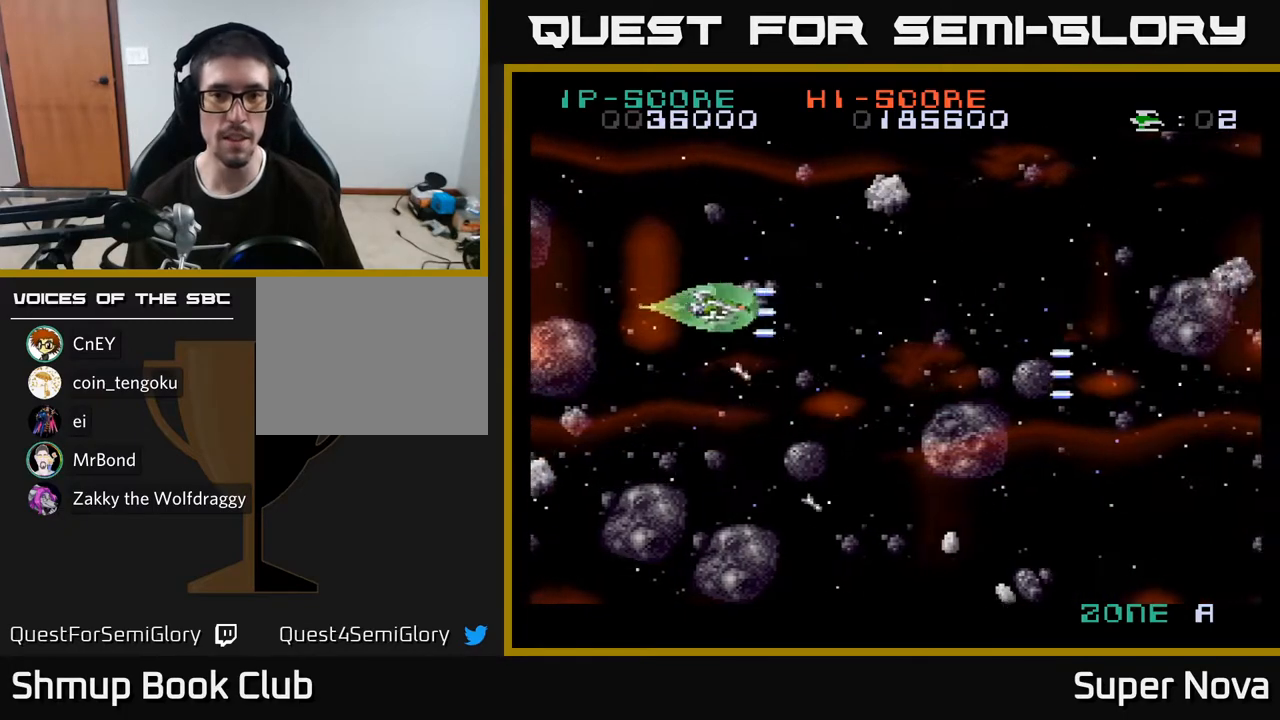
{"buttons": ["A", "DPAD_DOWN"], "right_stick": "center", "events": [[67, "A", "down"], [67, "DPAD_LEFT", "down"], [67, "X", "up"], [150, "X", "down"], [167, "A", "up"], [250, "A", "down"], [267, "X", "up"], [350, "X", "down"], [367, "DPAD_UP", "up"], [400, "A", "up"], [417, "A", "down"], [433, "DPAD_DOWN", "down"], [450, "X", "up"], [467, "DPAD_LEFT", "up"]]}
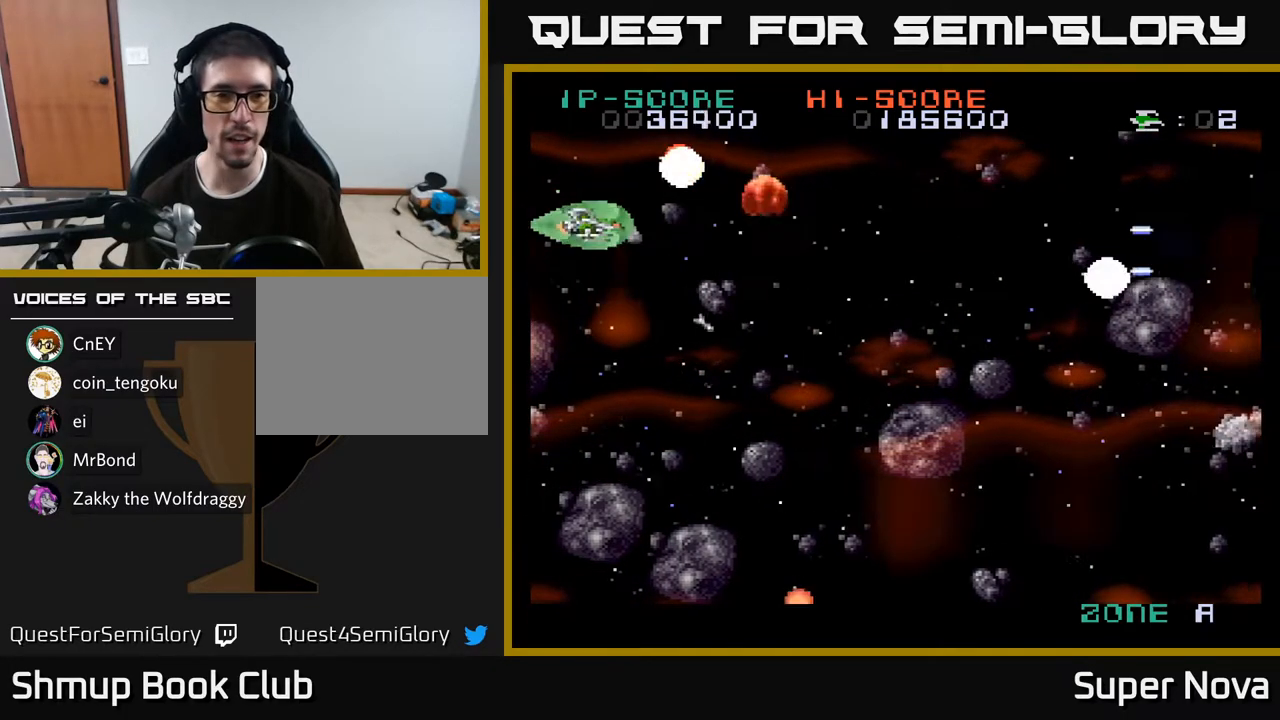
{"buttons": ["X", "DPAD_RIGHT"], "right_stick": "center", "events": [[17, "X", "down"], [100, "DPAD_RIGHT", "down"], [167, "X", "up"], [233, "X", "down"], [283, "A", "up"], [300, "DPAD_DOWN", "up"], [367, "X", "up"], [417, "X", "down"]]}
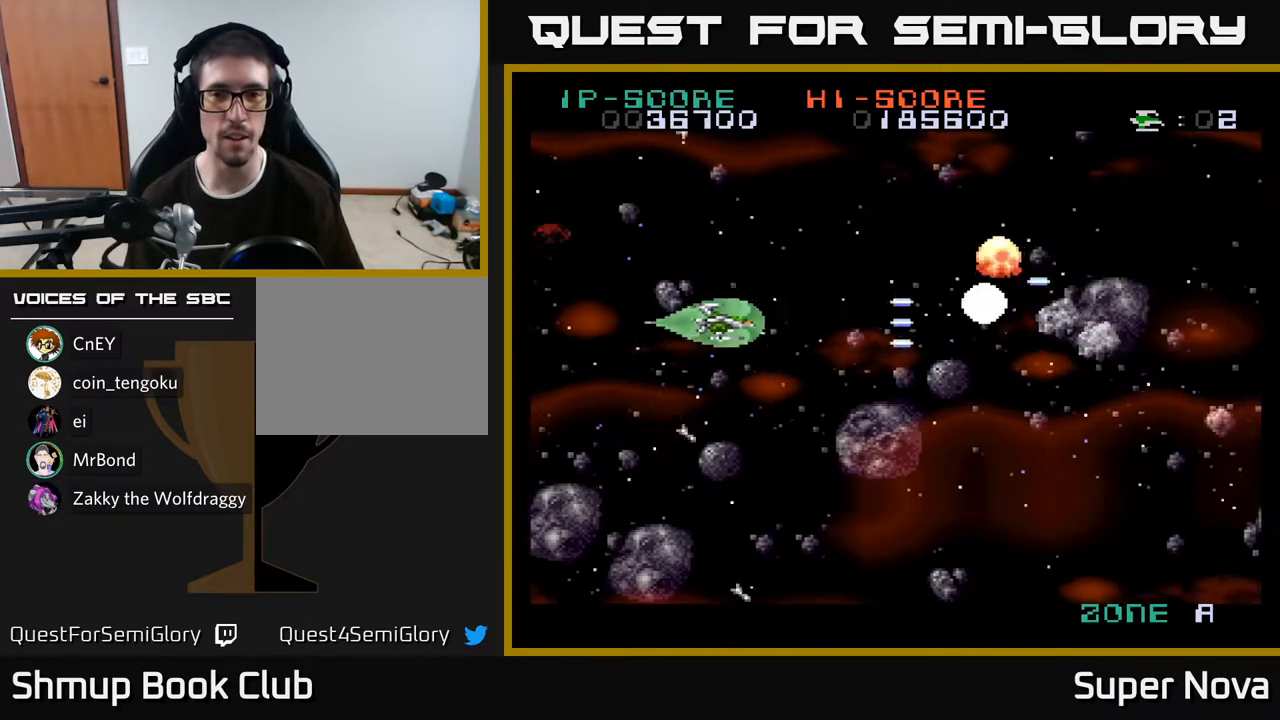
{"buttons": ["A", "DPAD_UP", "DPAD_LEFT"], "right_stick": "center", "events": [[83, "X", "up"], [117, "X", "down"], [250, "DPAD_RIGHT", "up"], [300, "DPAD_UP", "down"], [317, "X", "up"], [333, "DPAD_LEFT", "down"], [350, "X", "down"], [367, "A", "down"], [450, "X", "up"]]}
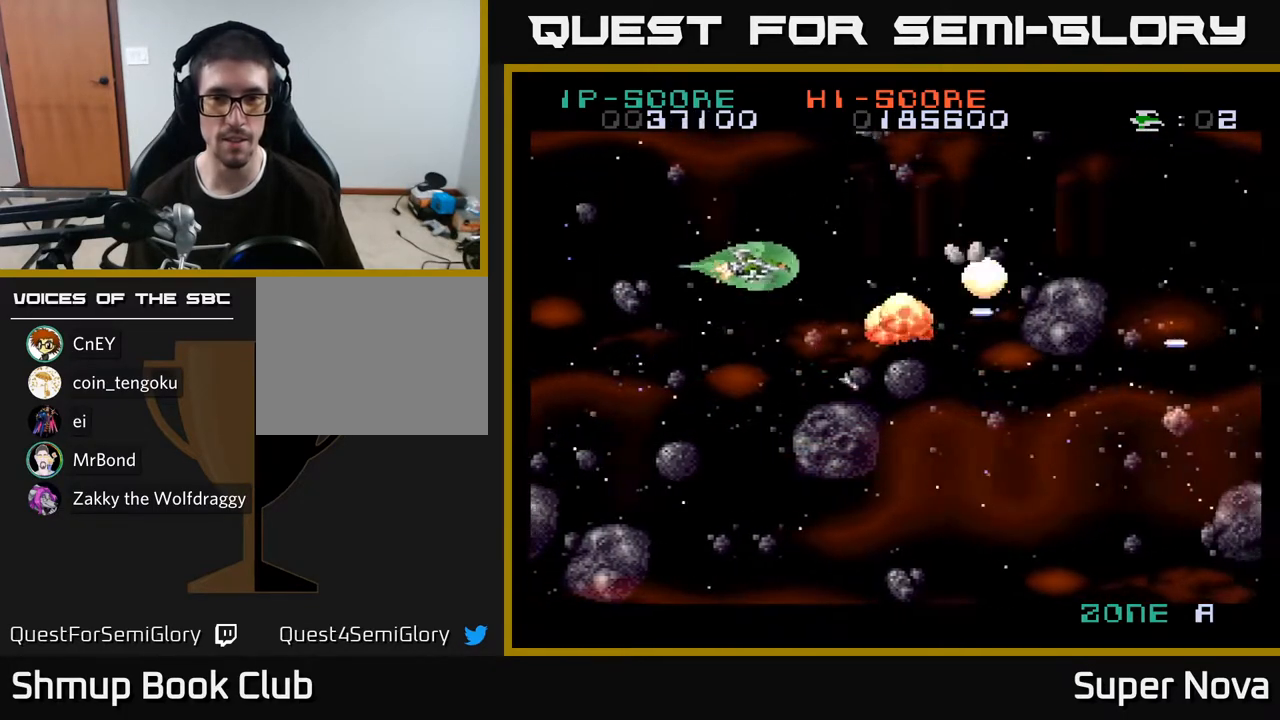
{"buttons": ["X", "DPAD_DOWN"], "right_stick": "center", "events": [[17, "X", "down"], [50, "A", "up"], [117, "DPAD_LEFT", "up"], [133, "A", "down"], [150, "X", "up"], [167, "DPAD_UP", "up"], [200, "DPAD_DOWN", "down"], [217, "X", "down"], [267, "A", "up"], [333, "A", "down"], [367, "X", "up"], [383, "DPAD_DOWN", "up"], [383, "DPAD_LEFT", "down"], [433, "X", "down"], [467, "A", "up"], [483, "DPAD_DOWN", "down"], [483, "DPAD_LEFT", "up"]]}
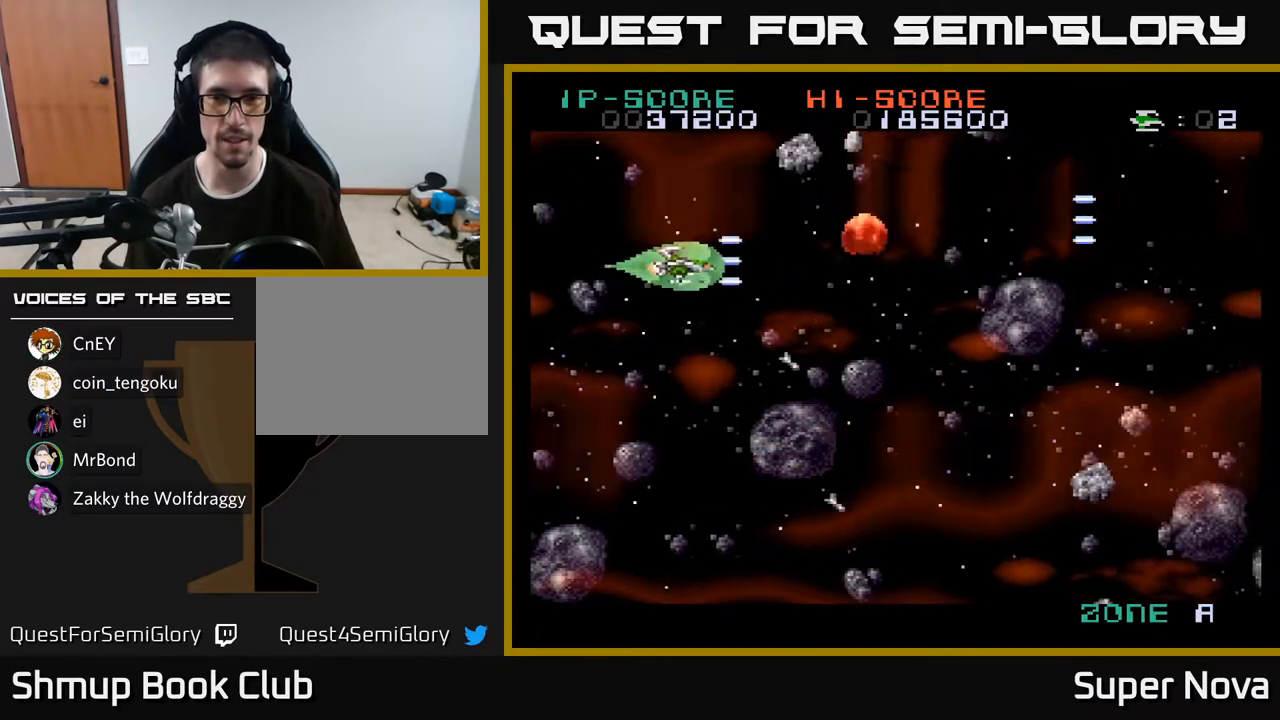
{"buttons": ["X", "DPAD_DOWN", "DPAD_LEFT"], "right_stick": "center", "events": [[367, "A", "down"], [400, "X", "up"], [450, "X", "down"], [483, "A", "up"], [483, "DPAD_DOWN", "up"], [483, "DPAD_LEFT", "down"], [500, "DPAD_DOWN", "down"]]}
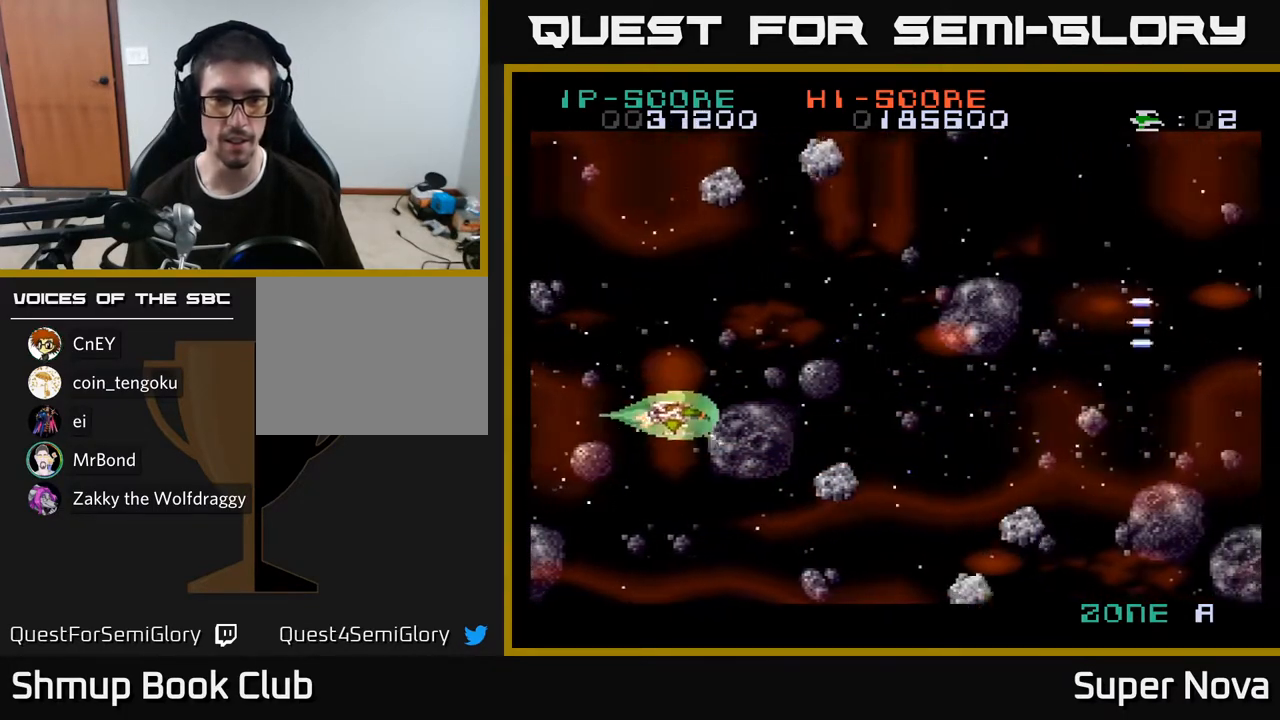
{"buttons": ["X", "DPAD_RIGHT"], "right_stick": "center"}
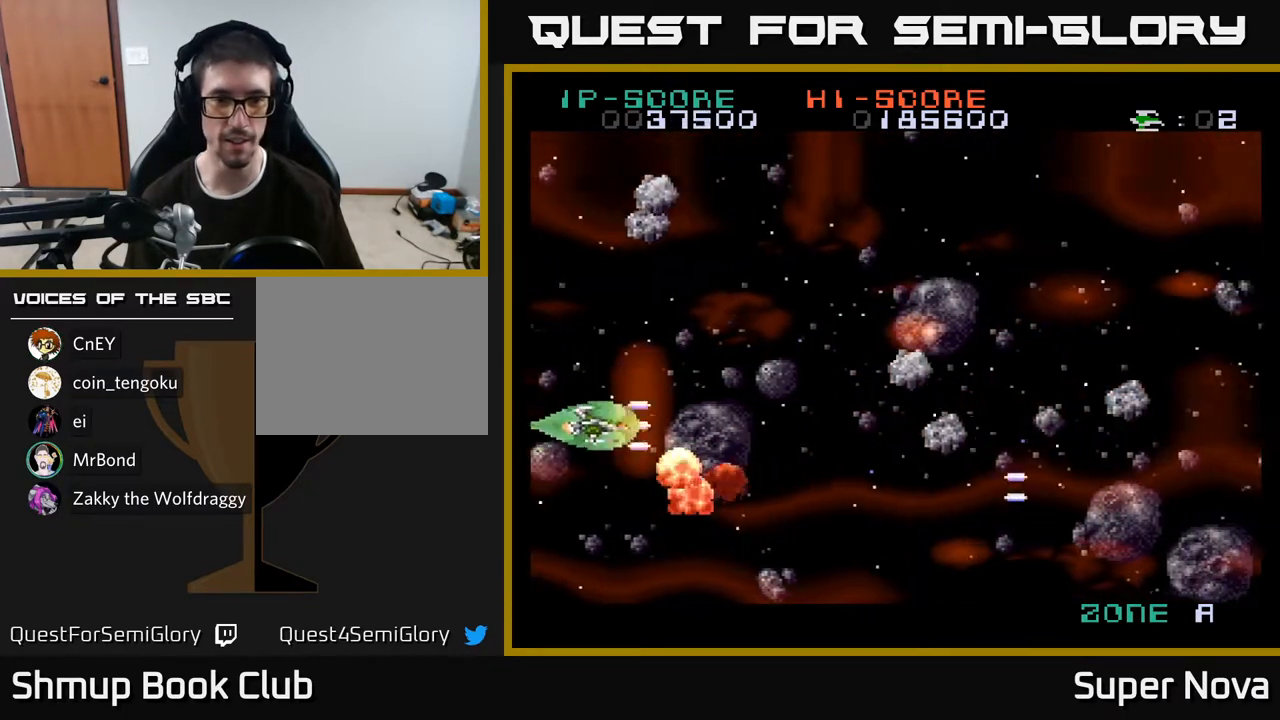
{"buttons": ["A", "X", "DPAD_UP"], "right_stick": "center", "events": [[33, "A", "down"], [33, "DPAD_UP", "down"], [50, "DPAD_RIGHT", "up"], [83, "X", "up"], [167, "DPAD_RIGHT", "down"], [183, "X", "down"], [200, "A", "up"], [467, "DPAD_RIGHT", "up"], [500, "A", "down"]]}
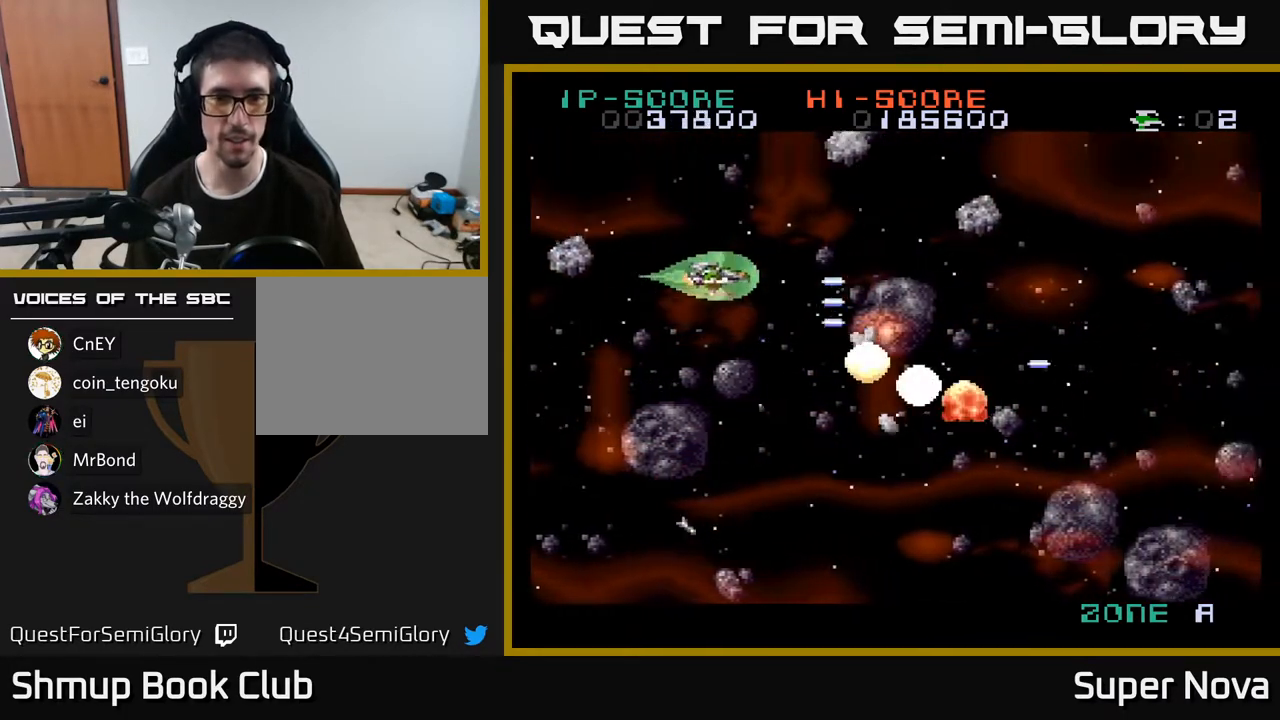
{"buttons": ["A", "DPAD_DOWN", "DPAD_RIGHT"], "right_stick": "center"}
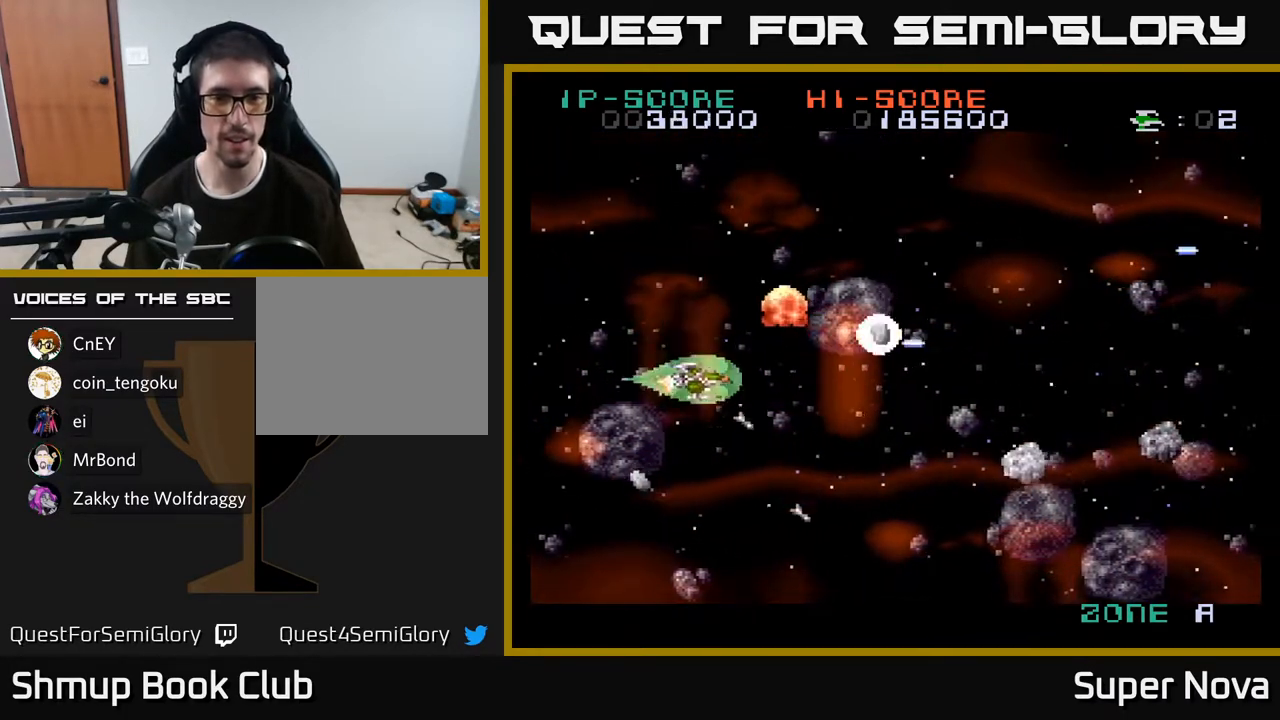
{"buttons": [], "right_stick": "center", "events": [[33, "X", "down"], [67, "A", "up"], [100, "DPAD_RIGHT", "up"], [167, "DPAD_LEFT", "down"], [200, "X", "up"], [250, "DPAD_DOWN", "up"], [250, "X", "down"], [333, "X", "up"], [383, "X", "down"], [483, "DPAD_LEFT", "up"], [483, "X", "up"]]}